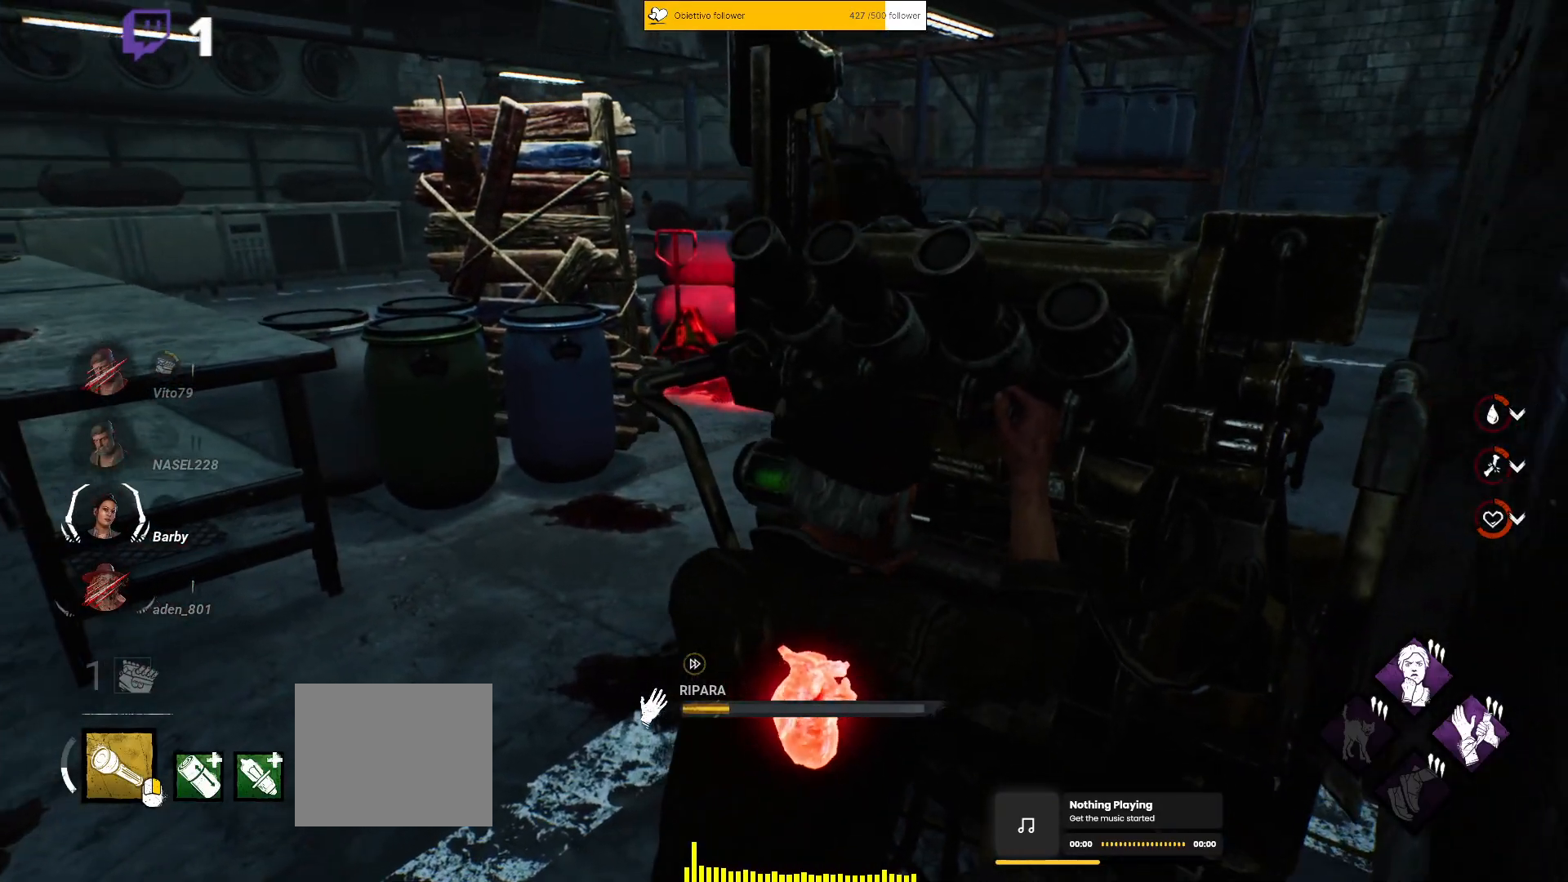
Gameplay with keyboard; each line is a JSON object with the keys held at the frame after it. "events" lists presses ("down") and releases ("up") of "a", "ctrl", "d", "e", "q", "s", "shift", "space" and "w" between this image and that frame as [ms after this image, input, new state], when the widget could be followed in between. No other keys are recorded. Mouse input is not recorded.
{"keys": [], "events": []}
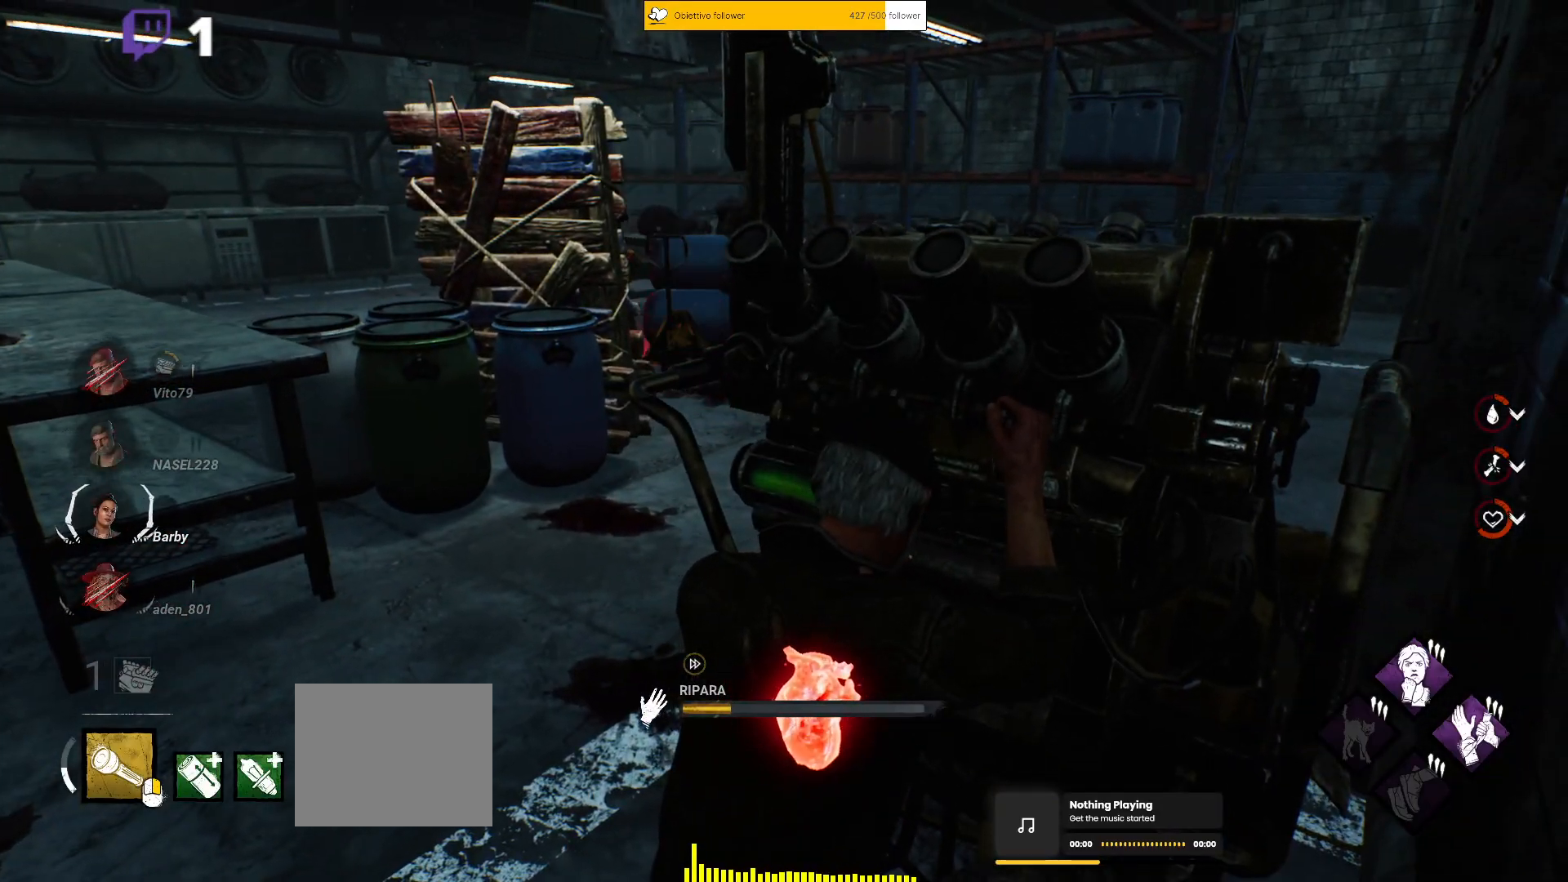
{"keys": [], "events": []}
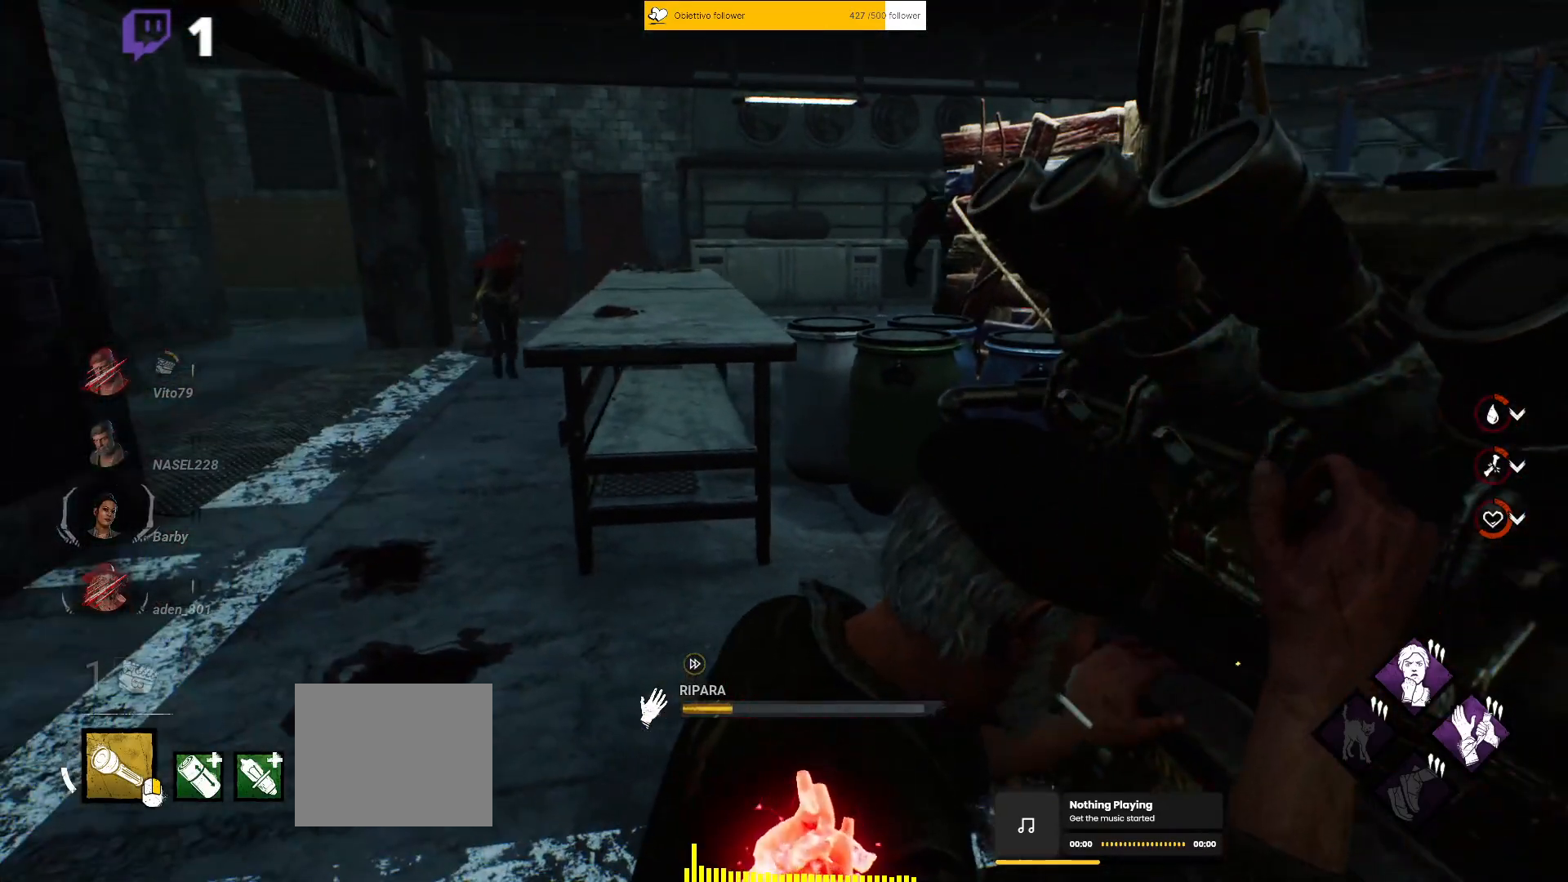
{"keys": ["w"], "events": [[433, "w", "down"]]}
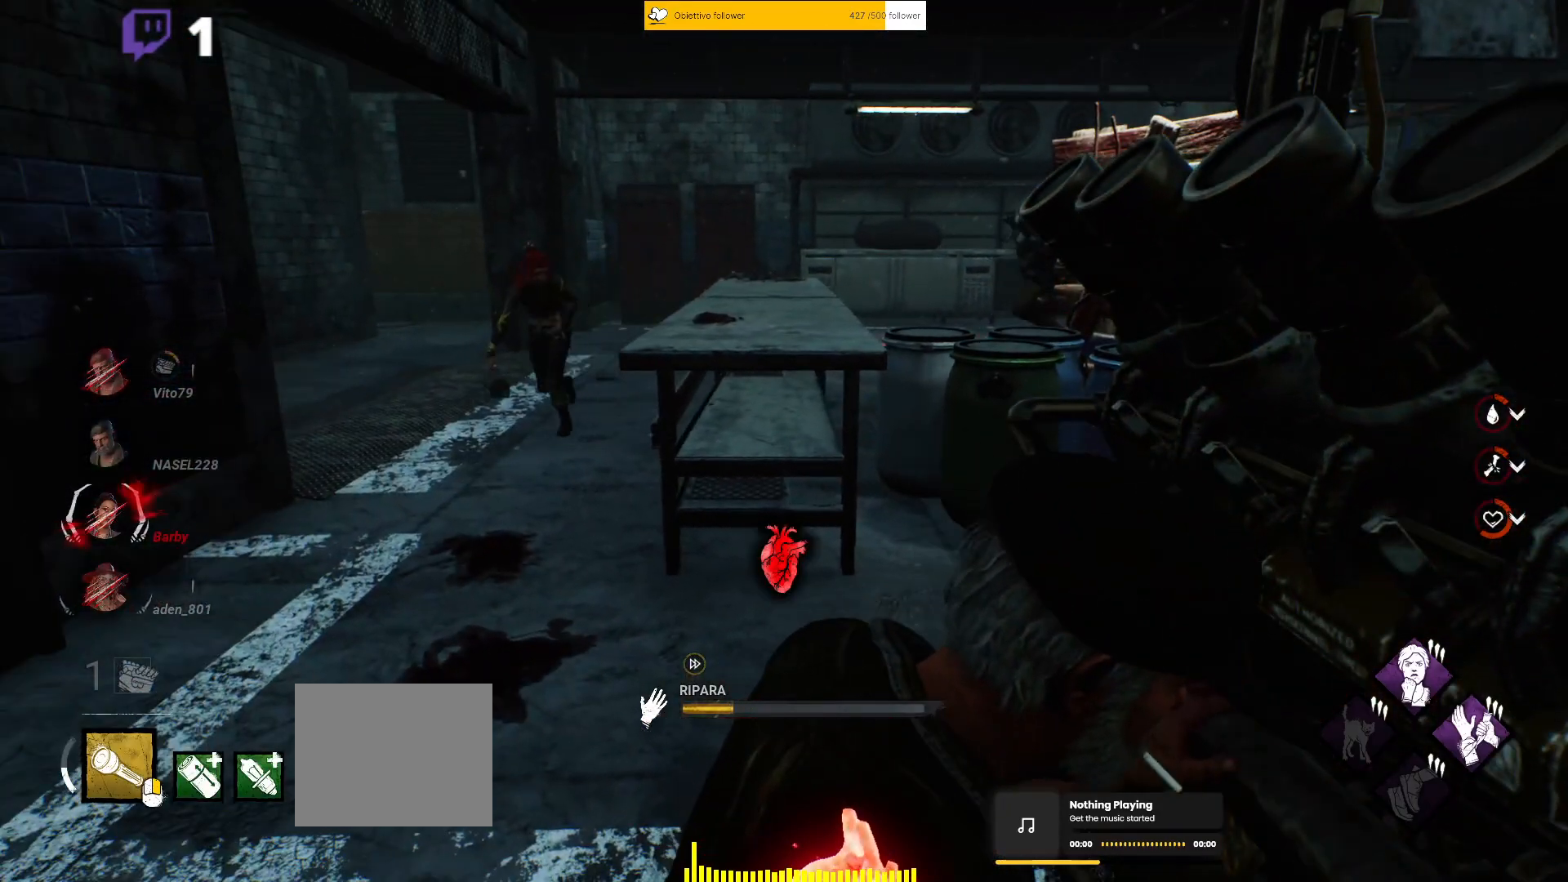
{"keys": ["shift", "w"], "events": [[83, "shift", "down"]]}
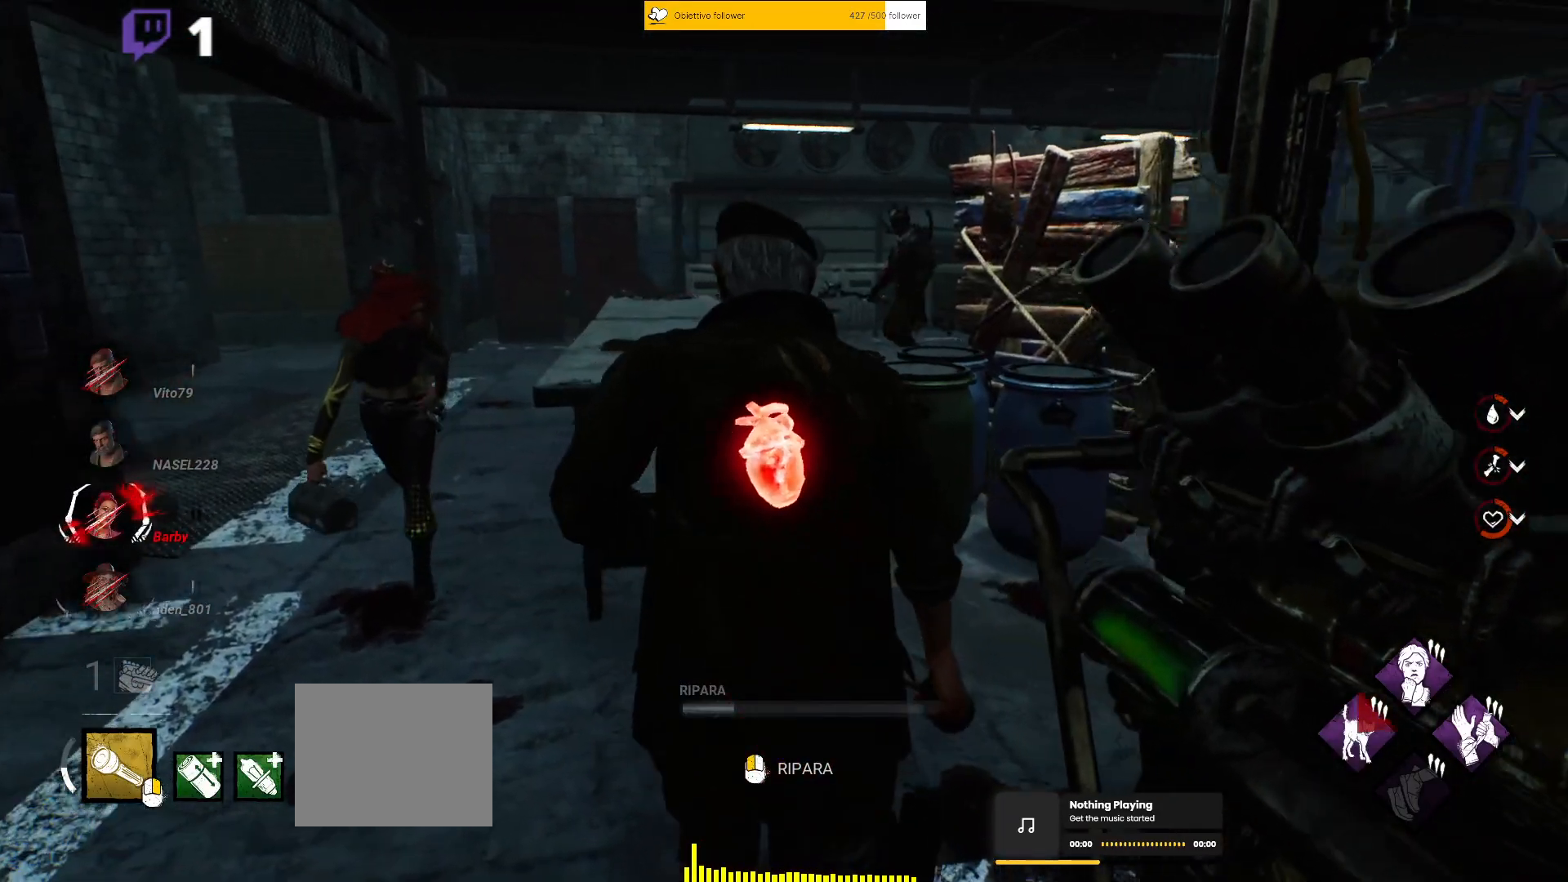
{"keys": ["d", "shift"], "events": [[100, "d", "down"], [417, "w", "up"]]}
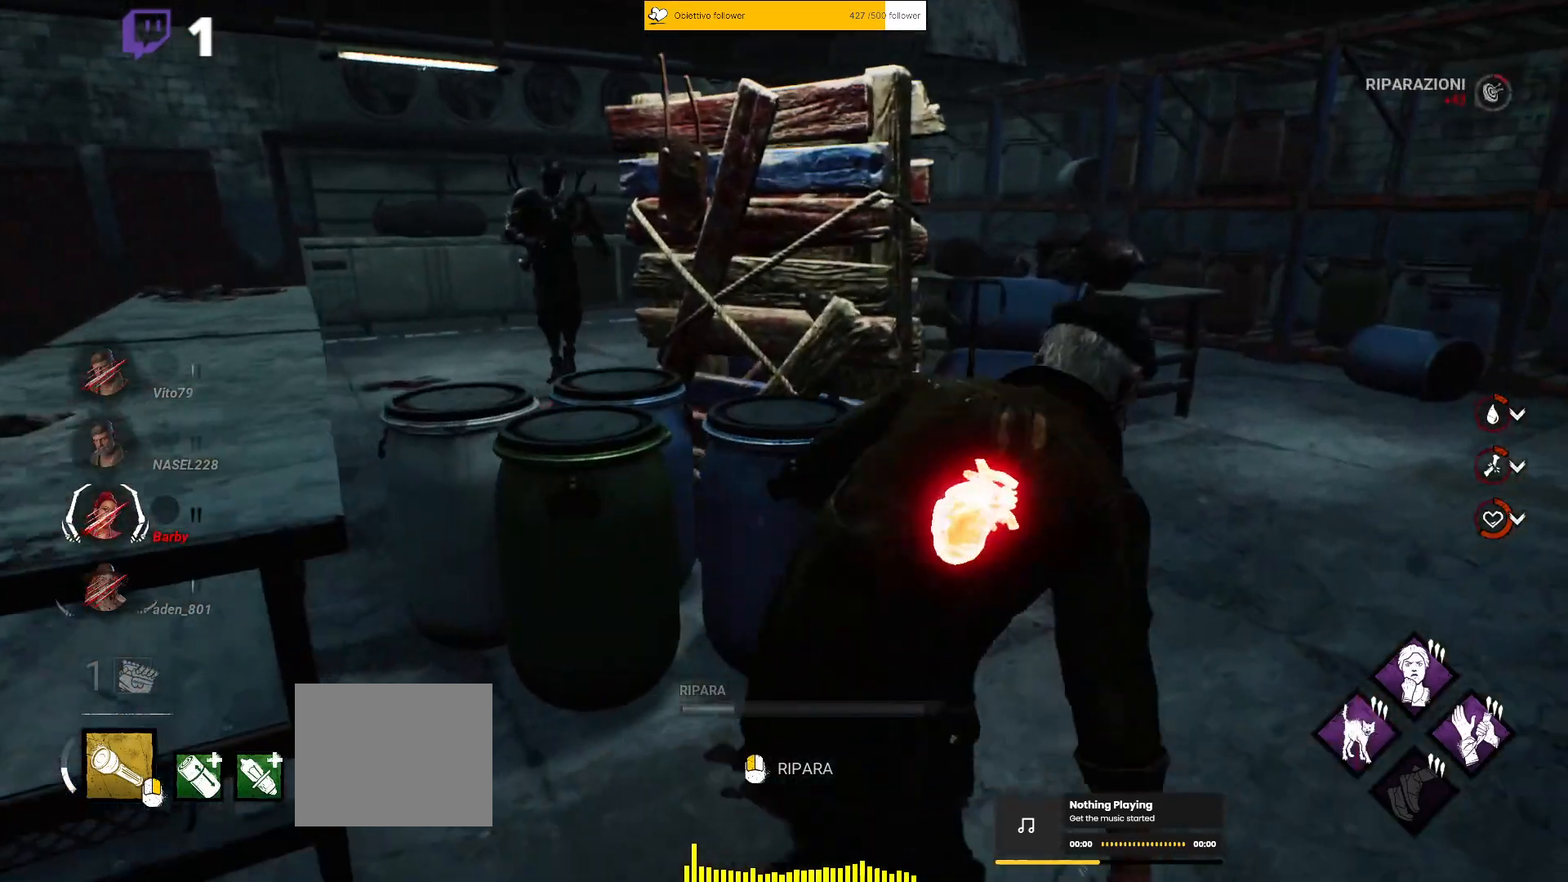
{"keys": ["shift"], "events": [[200, "d", "up"]]}
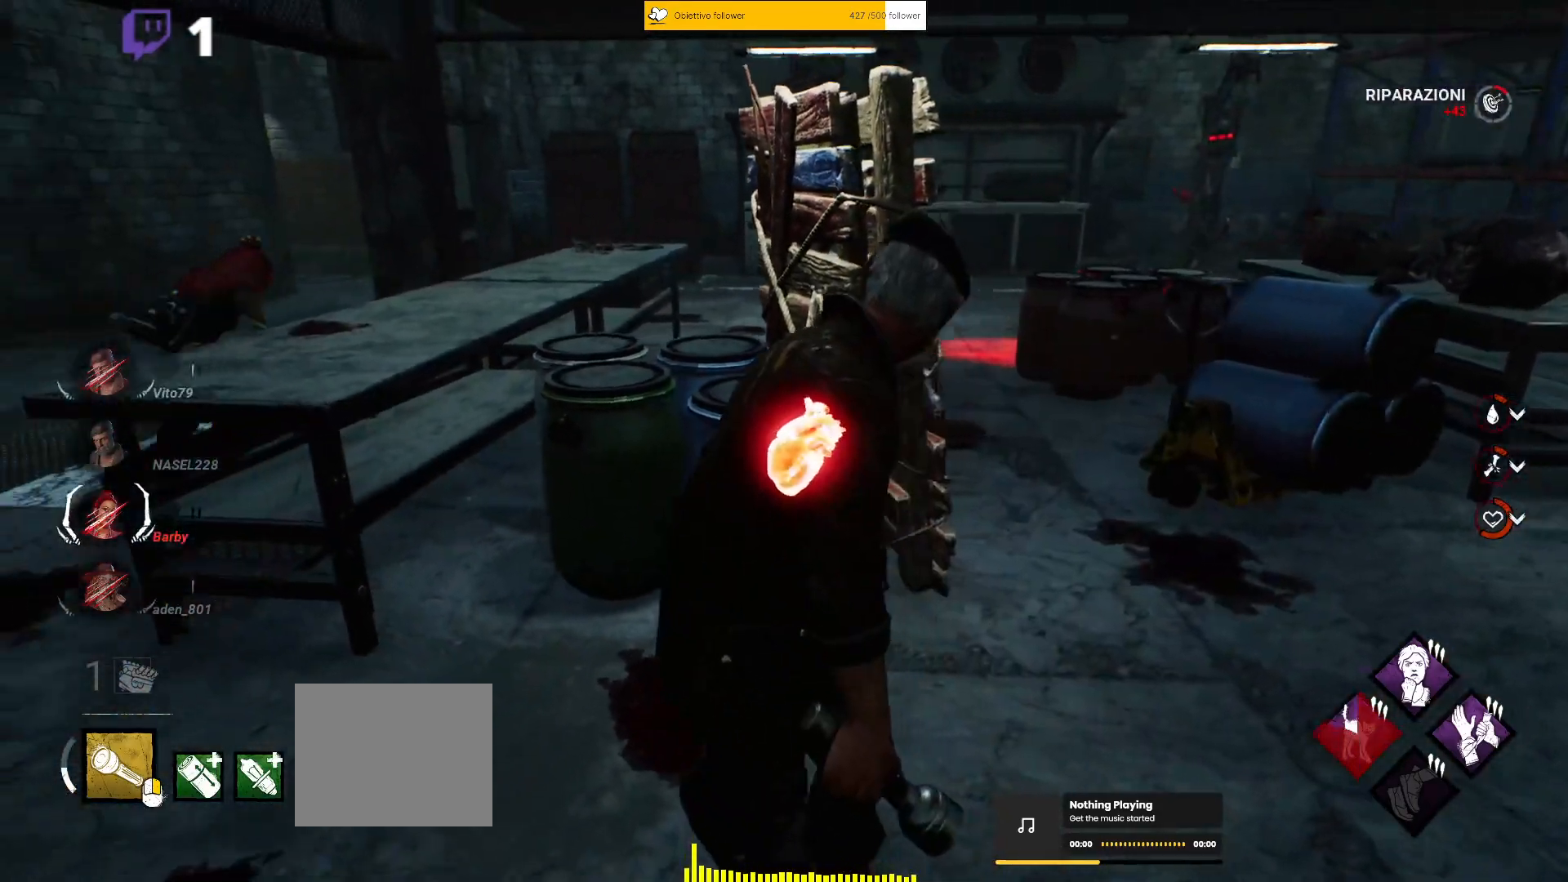
{"keys": ["d", "shift"], "events": [[250, "d", "down"]]}
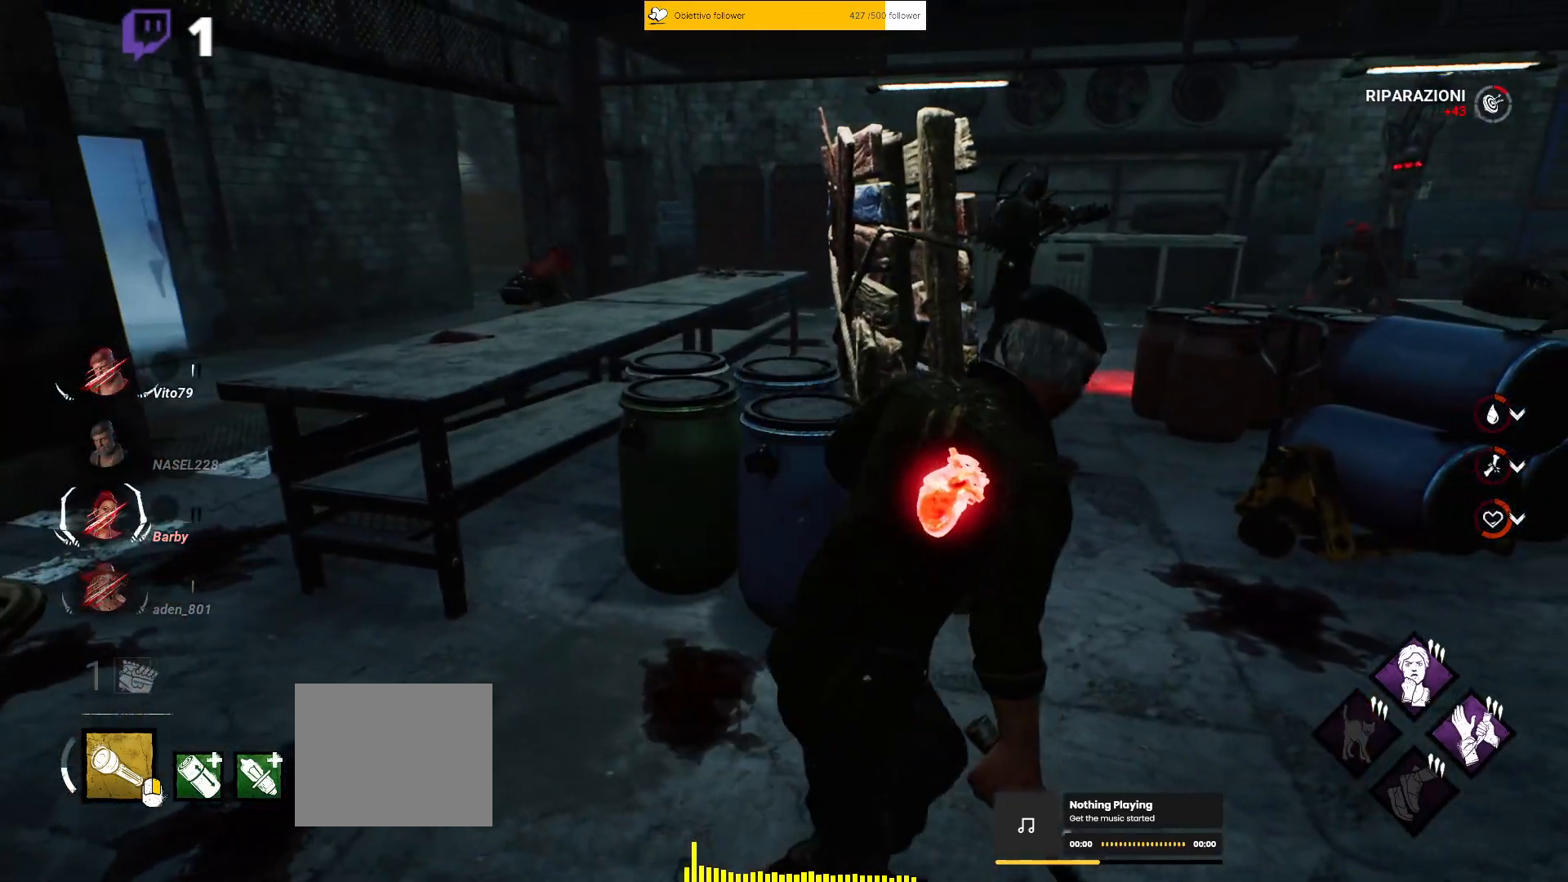
{"keys": ["a", "shift"], "events": [[50, "d", "up"], [167, "a", "down"]]}
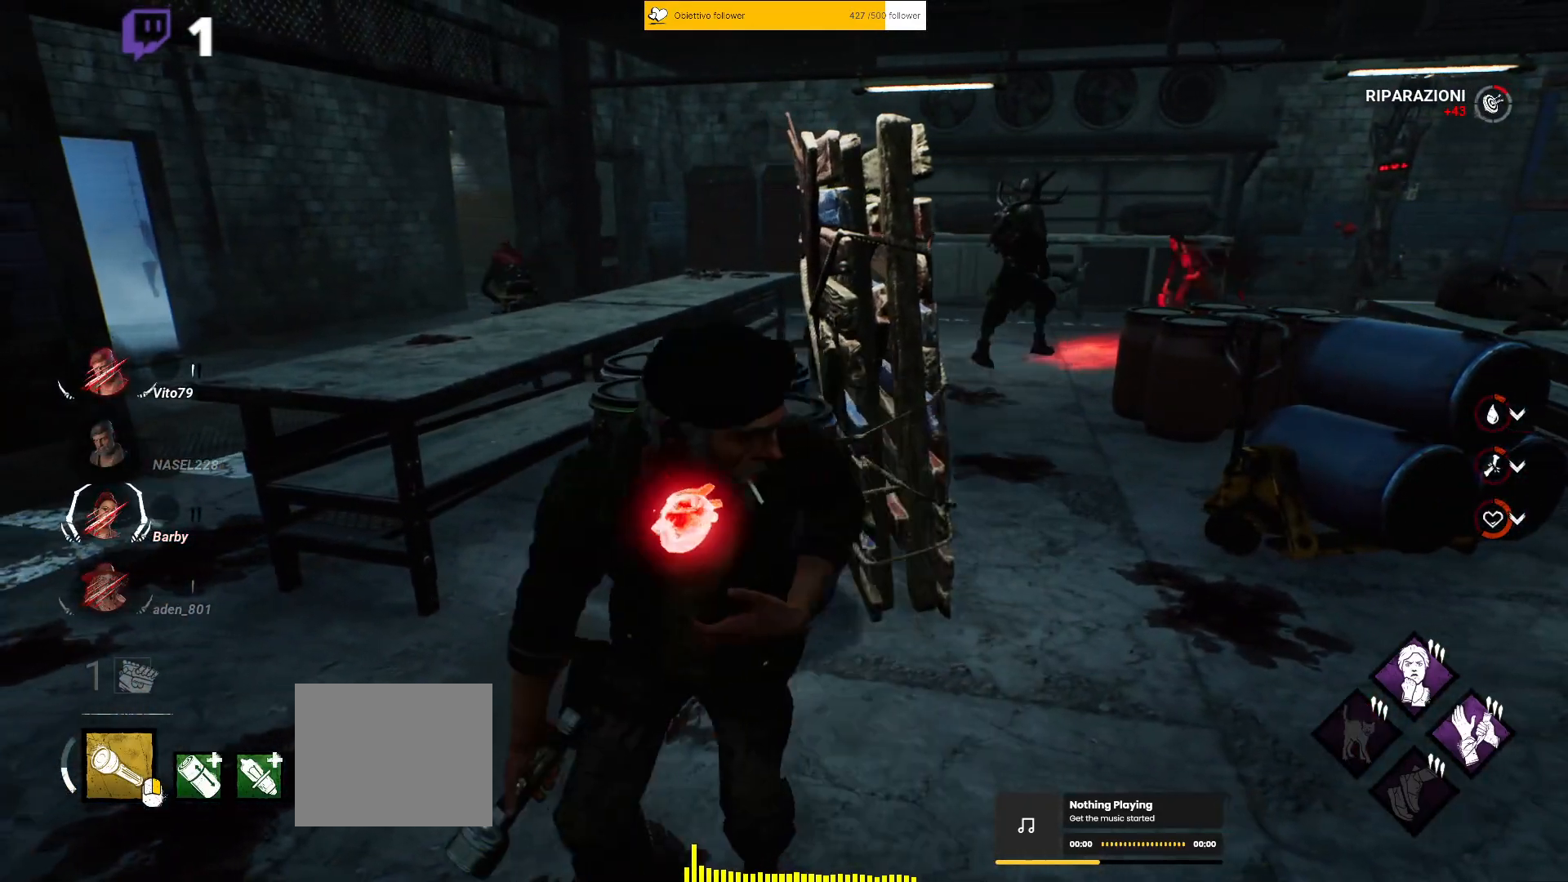
{"keys": ["d", "shift"], "events": [[217, "w", "down"], [267, "a", "up"], [283, "d", "down"], [400, "w", "up"]]}
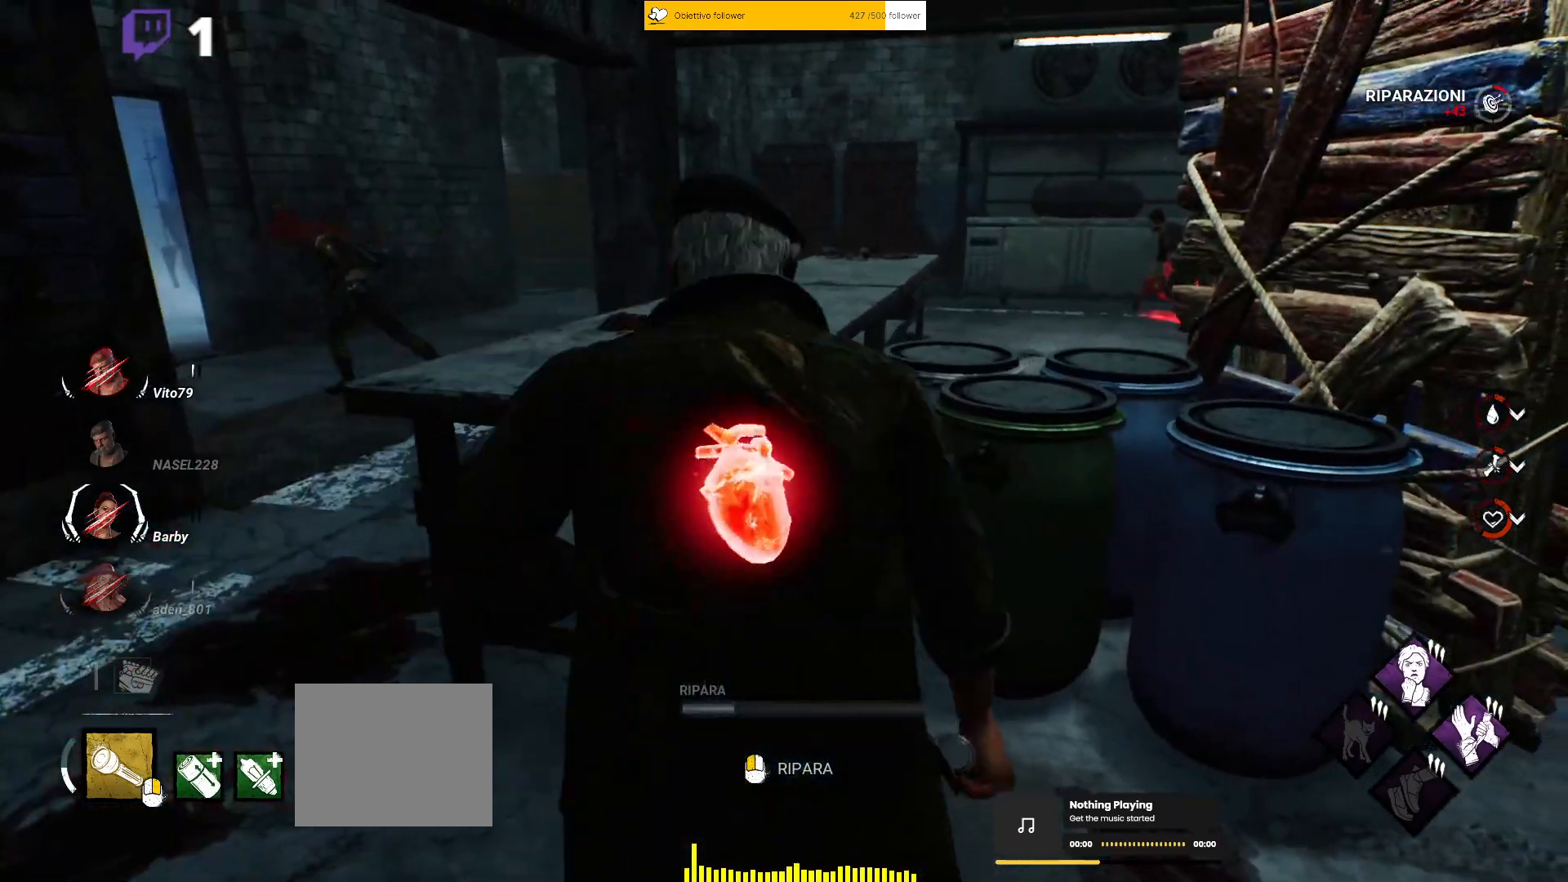
{"keys": ["shift"], "events": [[383, "d", "up"]]}
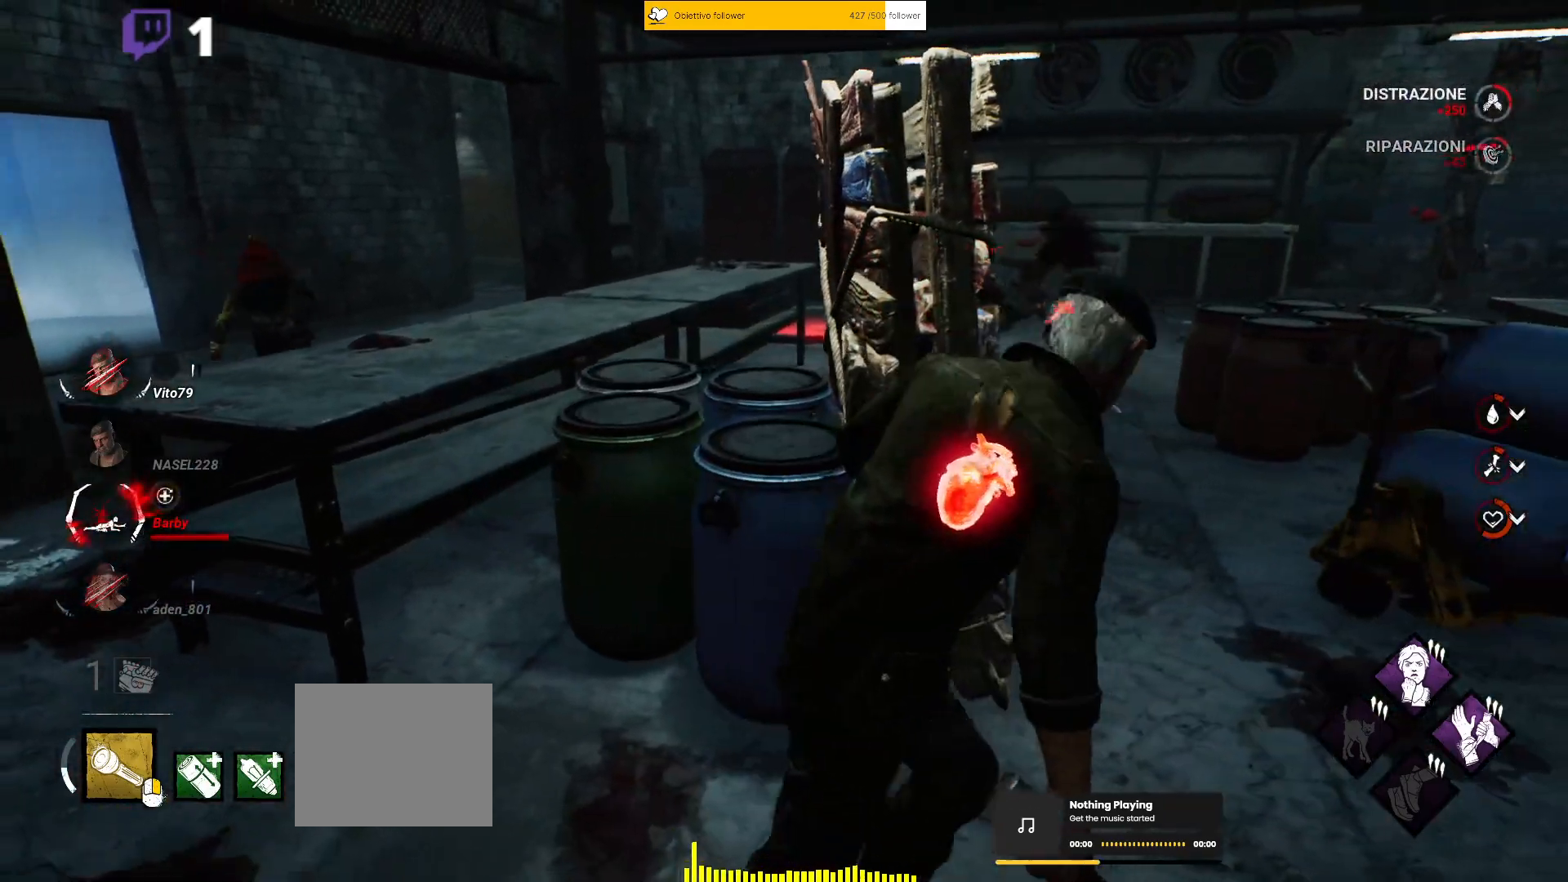
{"keys": ["a", "shift"], "events": [[500, "a", "down"]]}
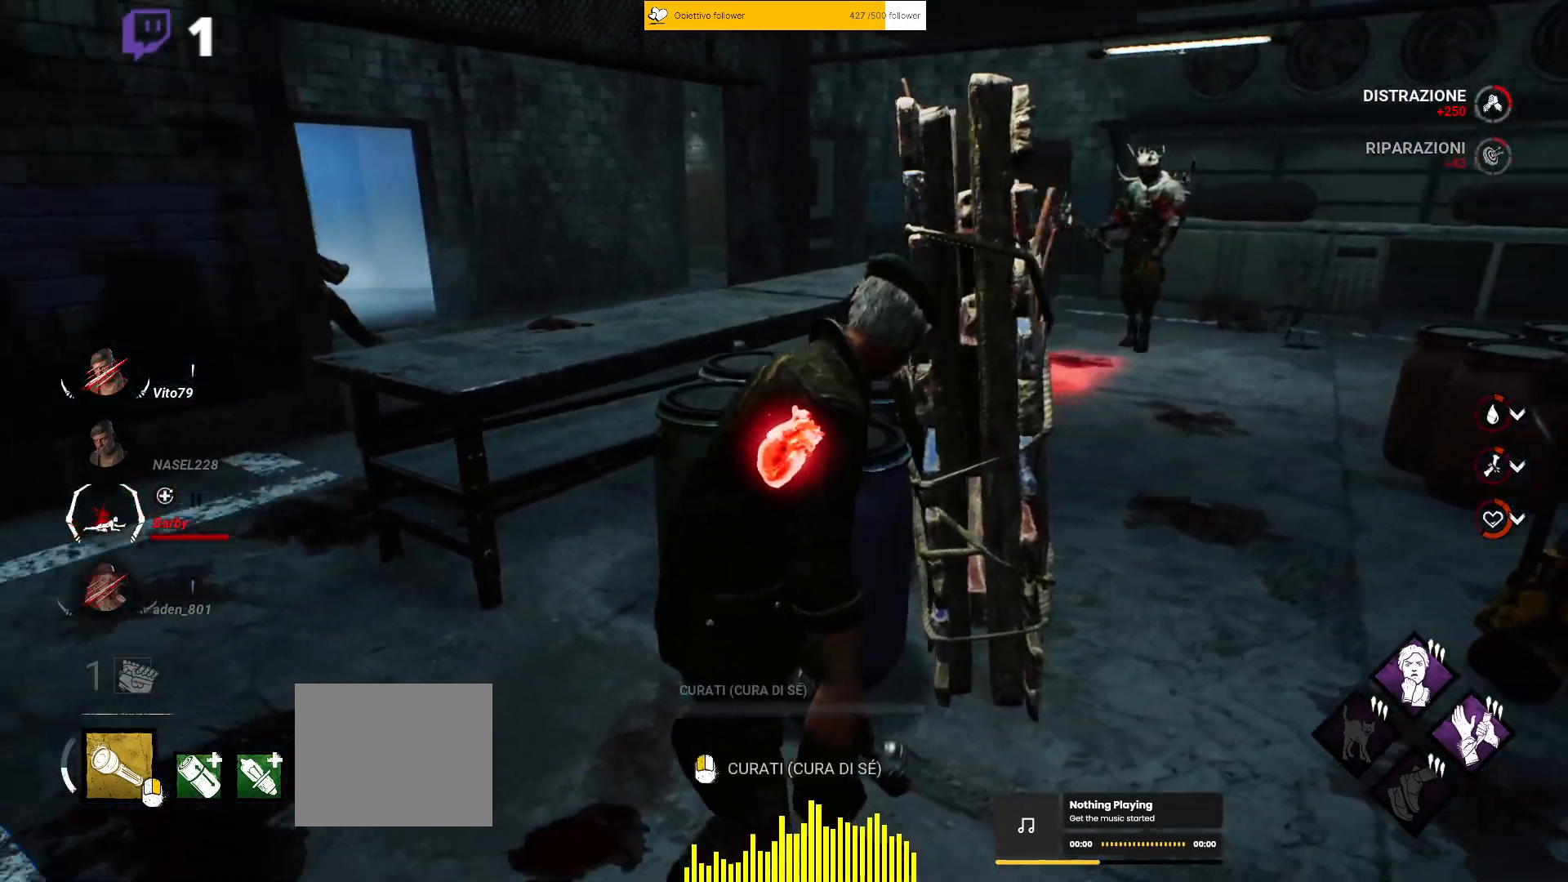
{"keys": ["a", "shift"], "events": []}
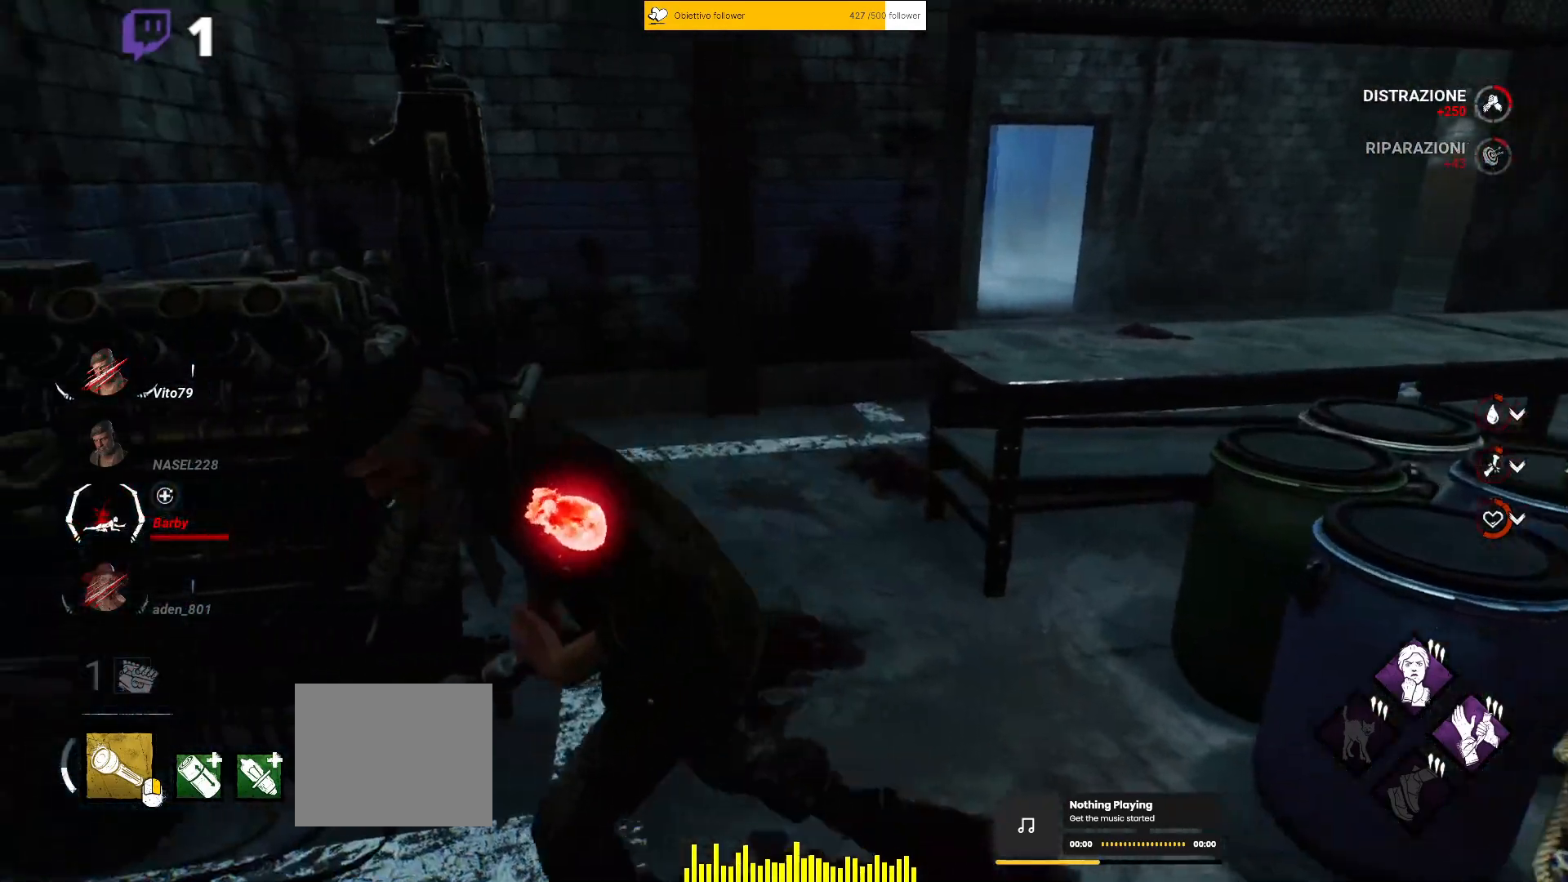
{"keys": ["shift"], "events": [[133, "a", "up"]]}
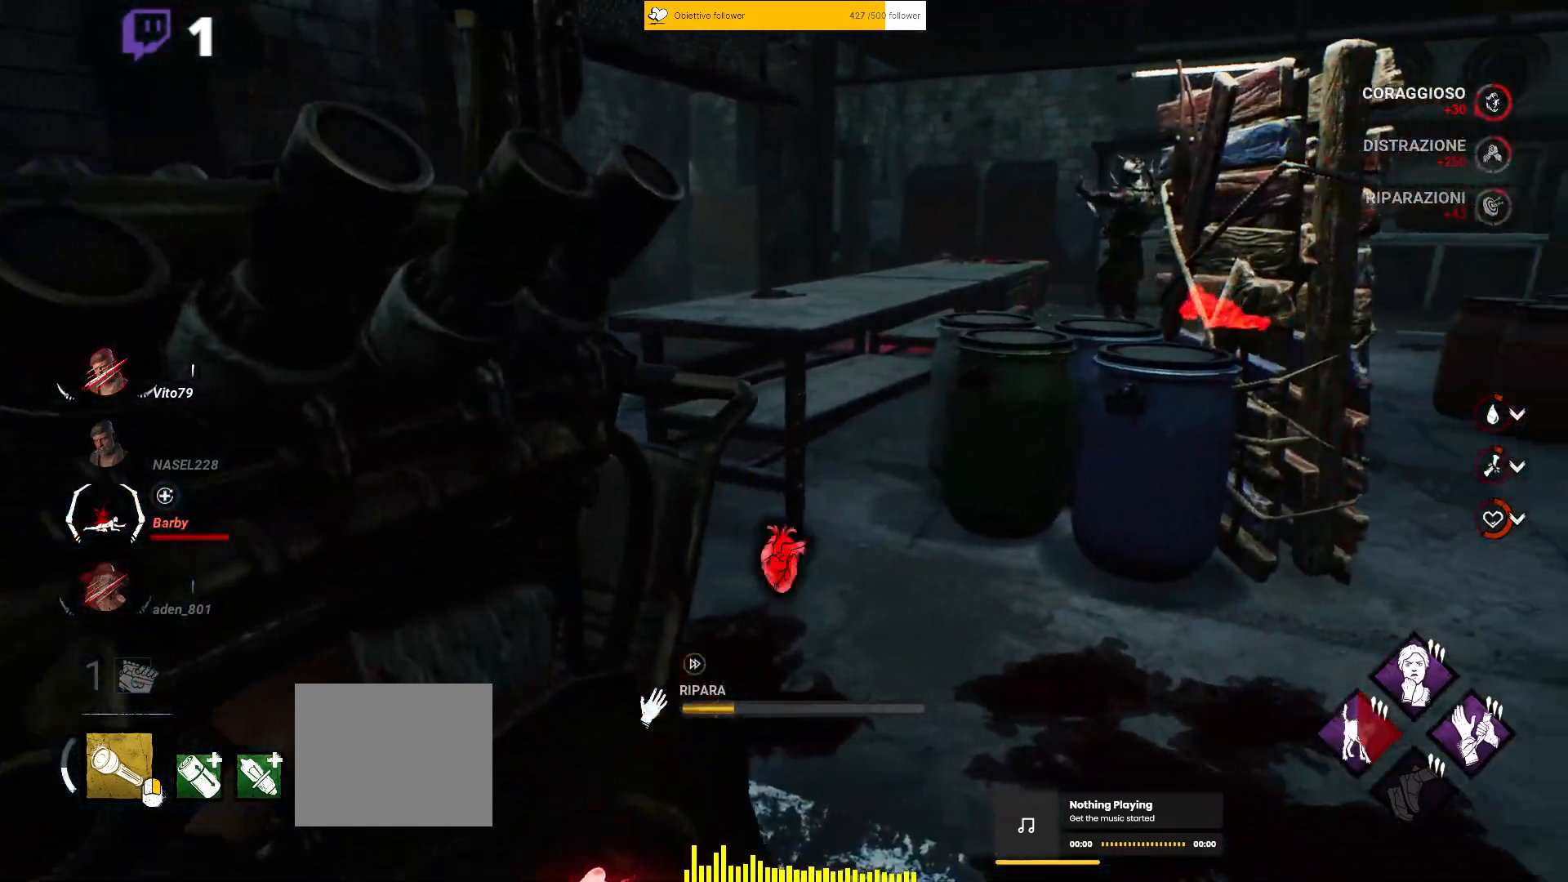
{"keys": ["d", "shift", "w"], "events": [[250, "d", "down"], [267, "w", "down"]]}
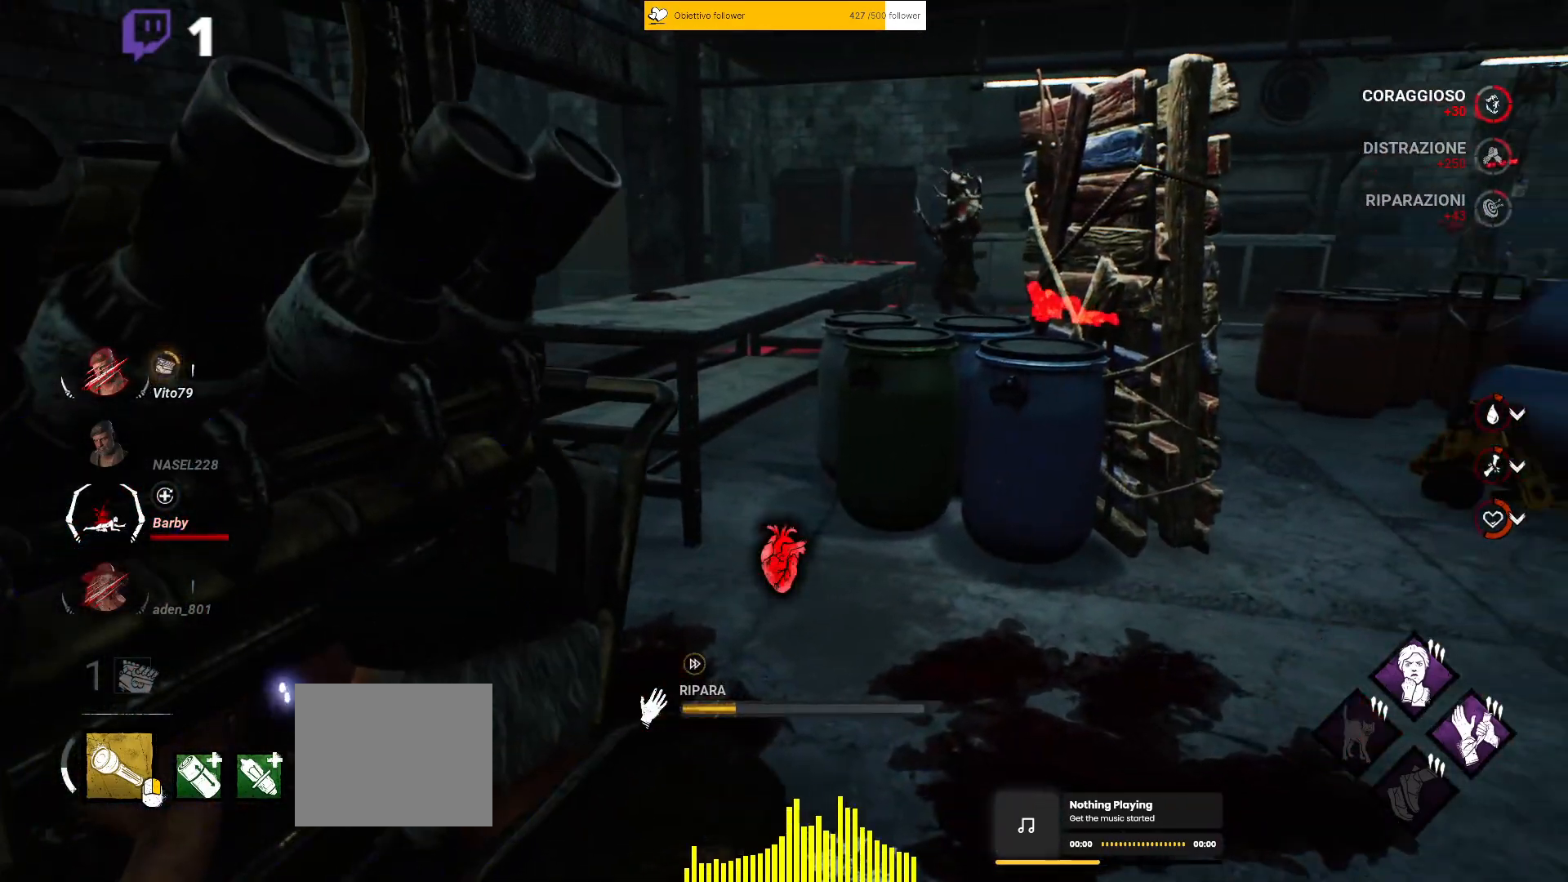
{"keys": ["d", "shift", "w"], "events": []}
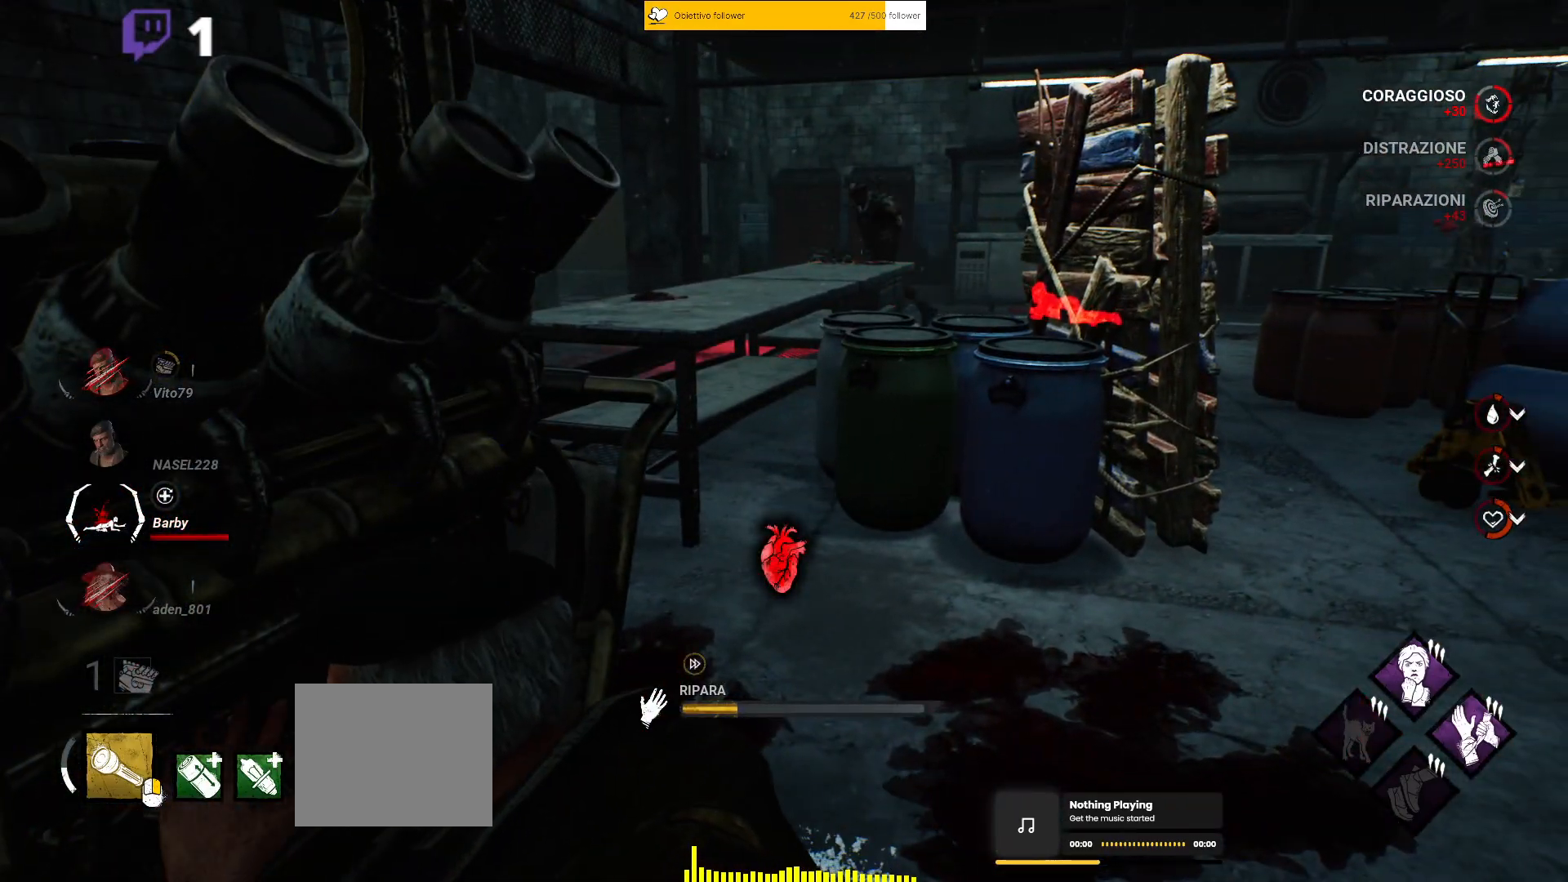
{"keys": ["d", "shift", "w"], "events": []}
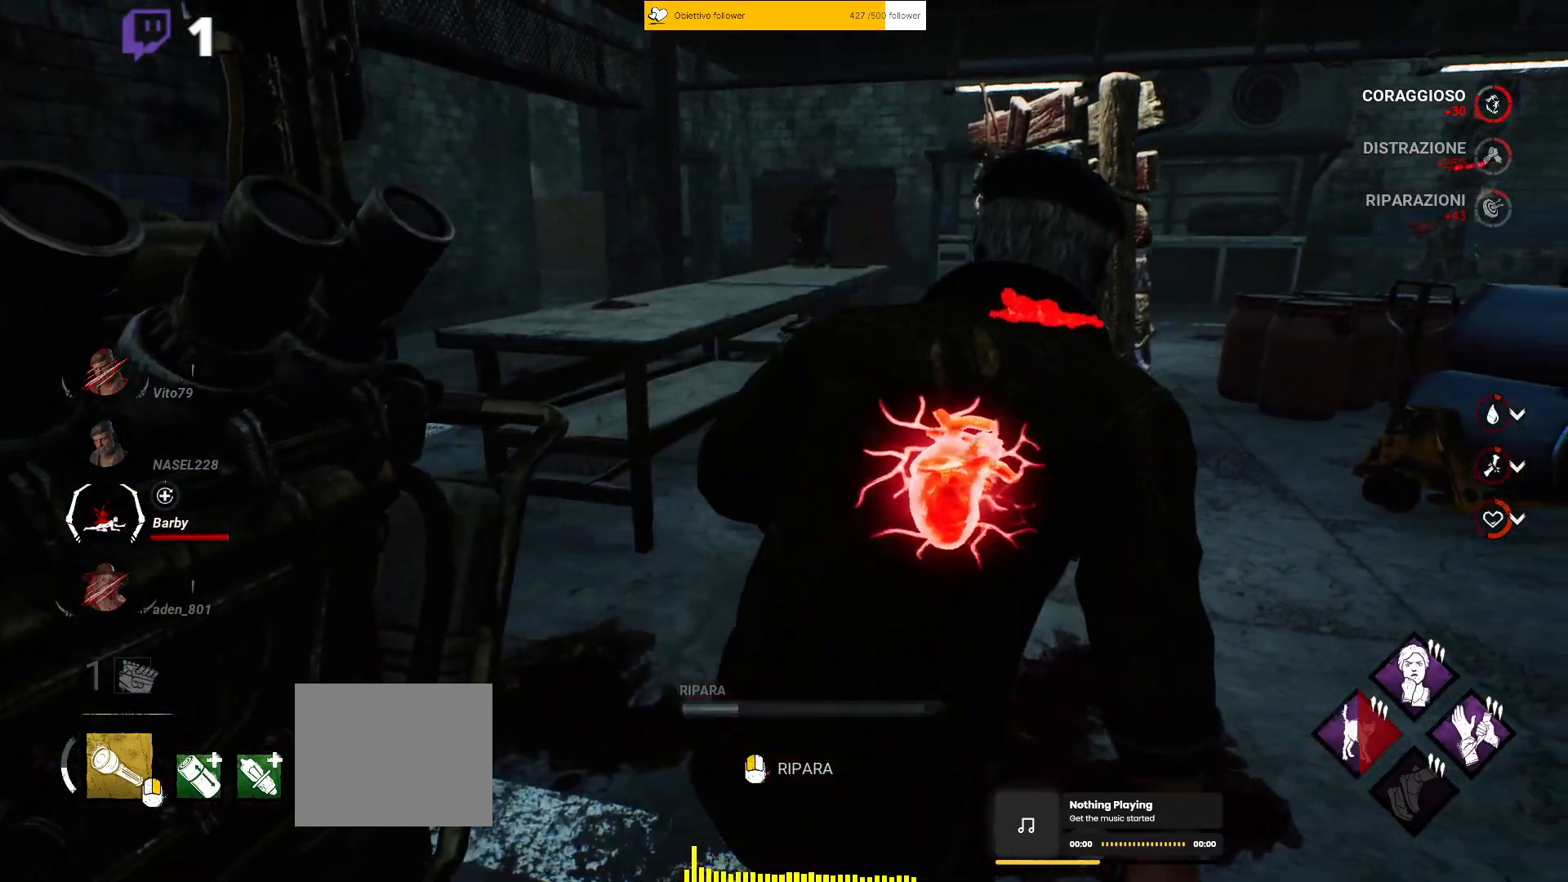
{"keys": ["a", "shift"], "events": [[233, "d", "up"], [333, "a", "down"], [483, "w", "up"]]}
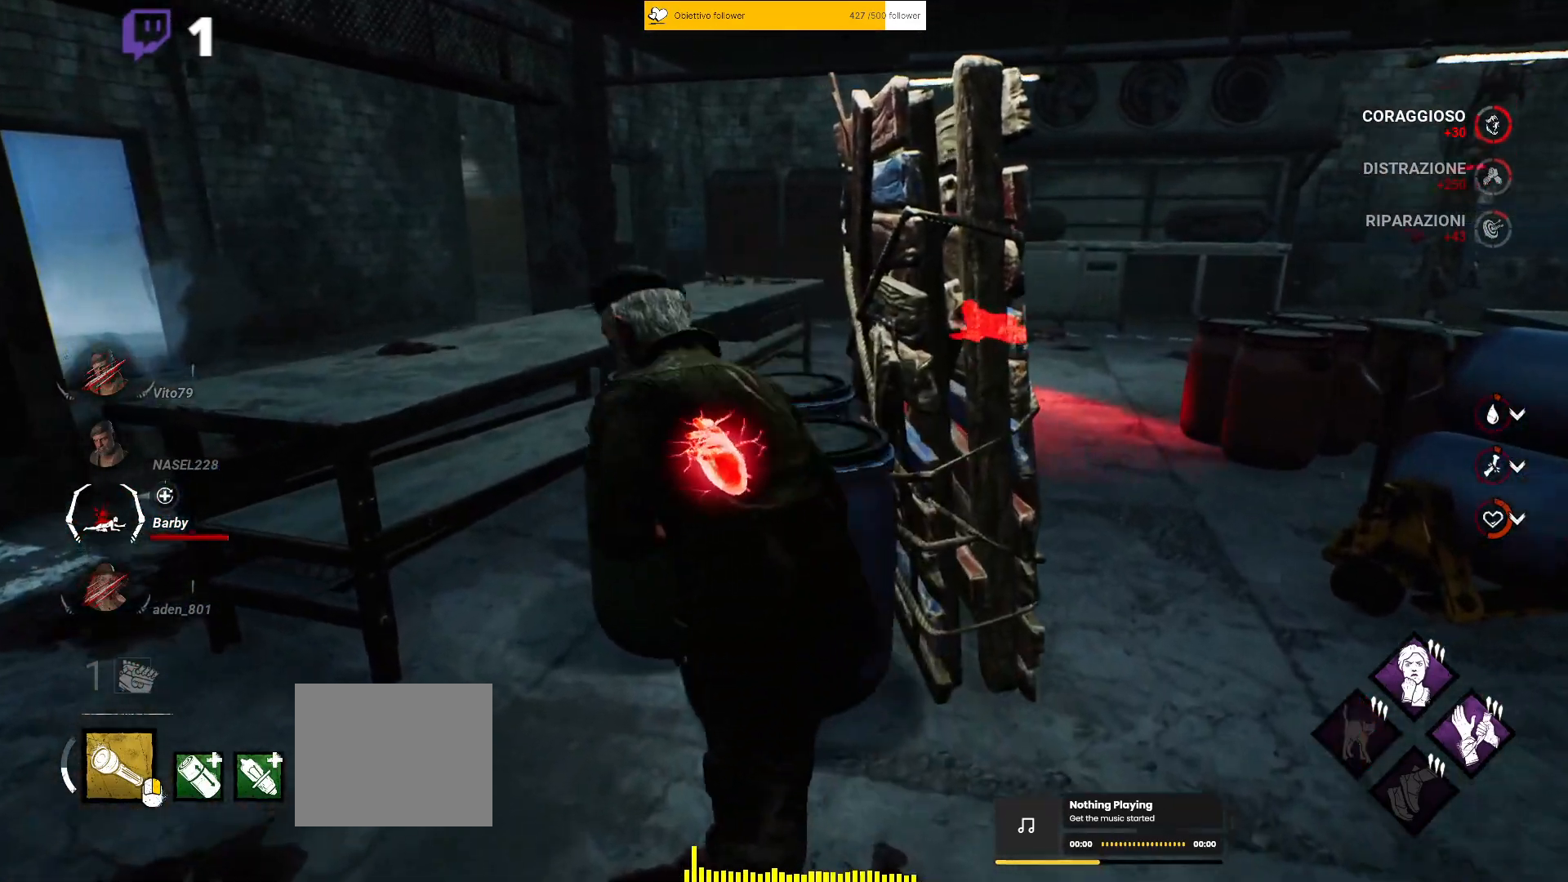
{"keys": ["a", "shift"], "events": []}
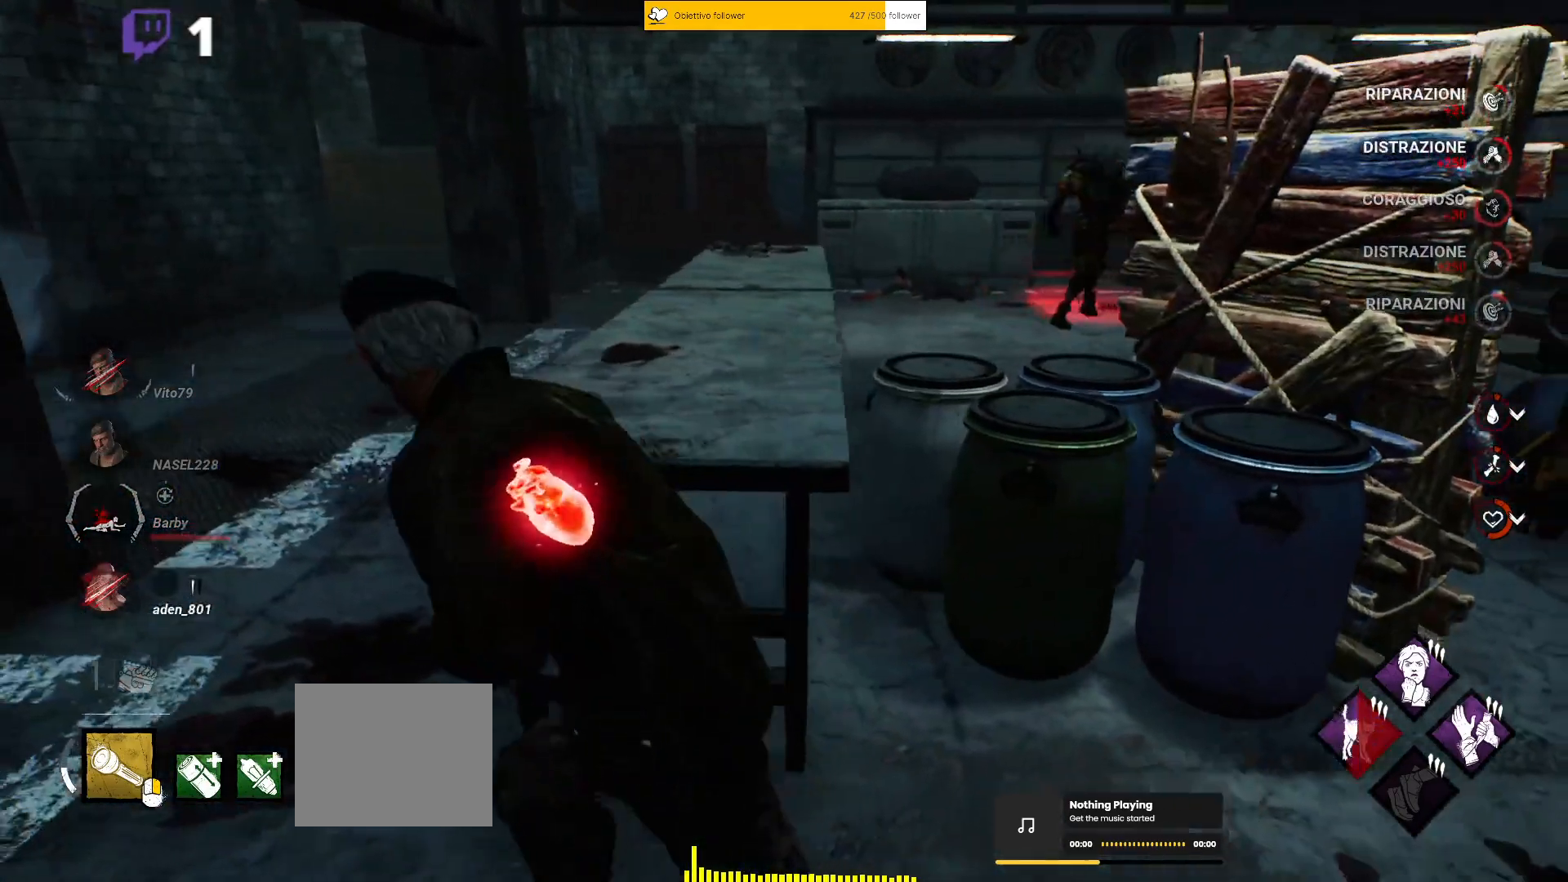
{"keys": ["a", "shift", "w"], "events": [[17, "w", "down"]]}
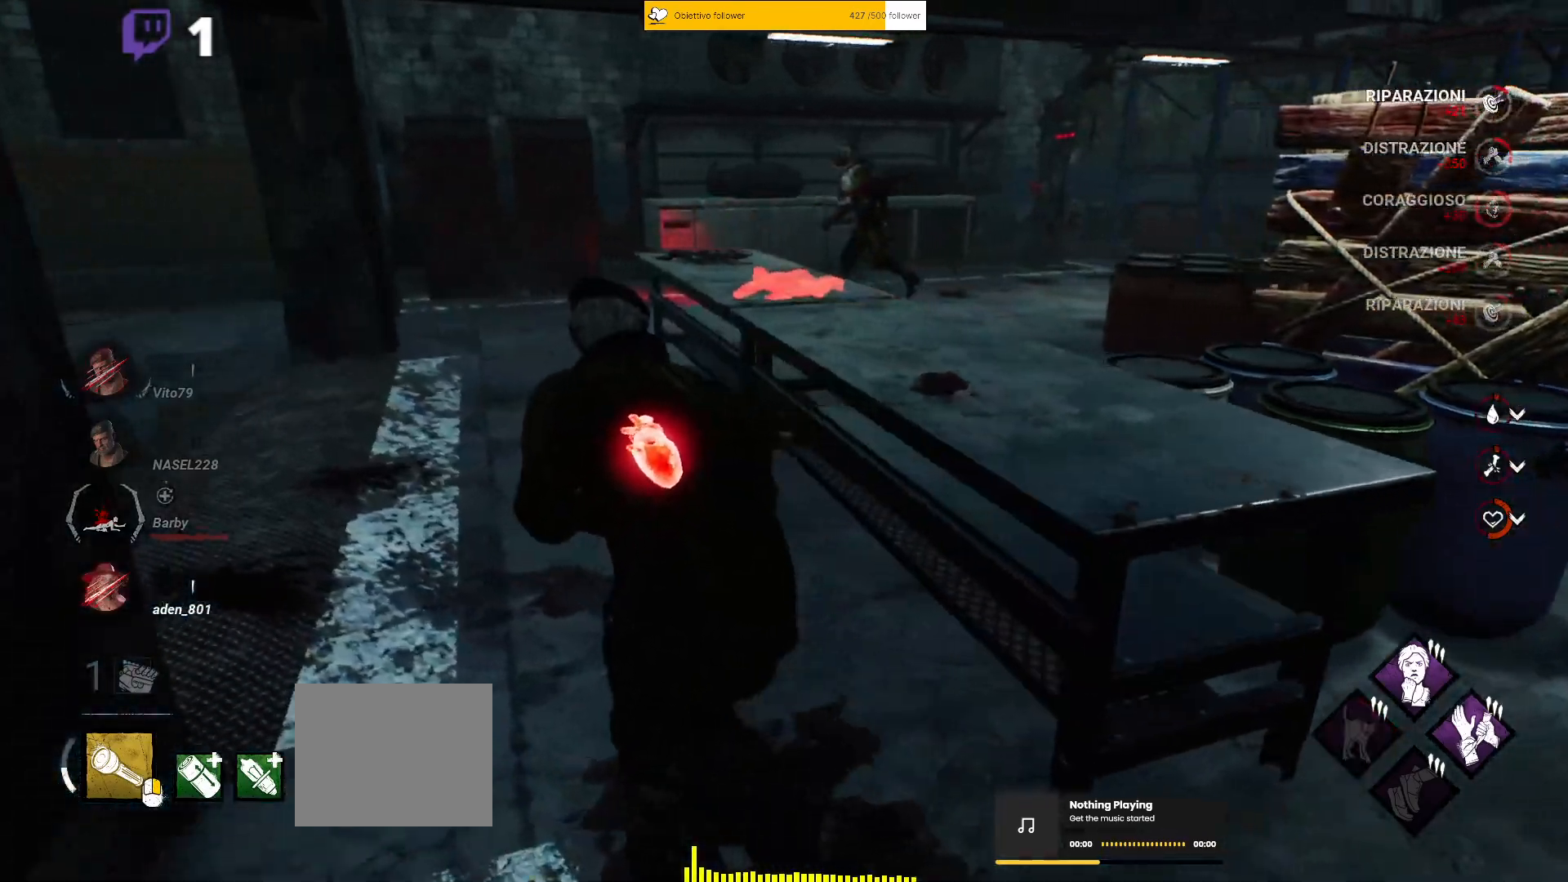
{"keys": ["d", "s", "shift"], "events": [[50, "a", "up"], [100, "a", "down"], [300, "a", "up"], [350, "d", "down"], [350, "w", "up"], [500, "s", "down"]]}
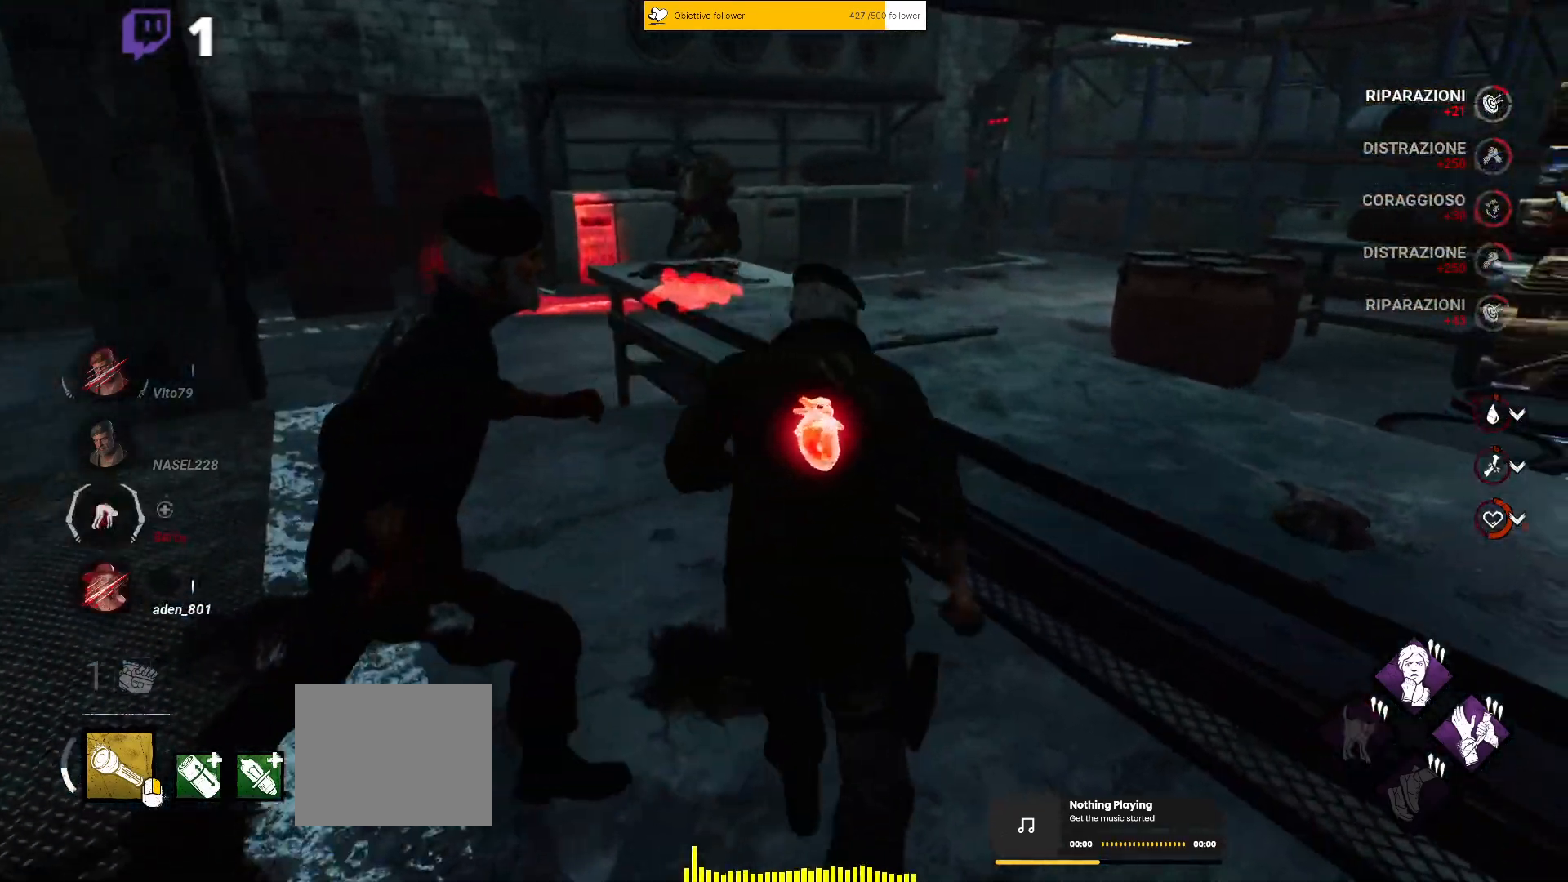
{"keys": ["d", "shift"], "events": [[450, "s", "up"]]}
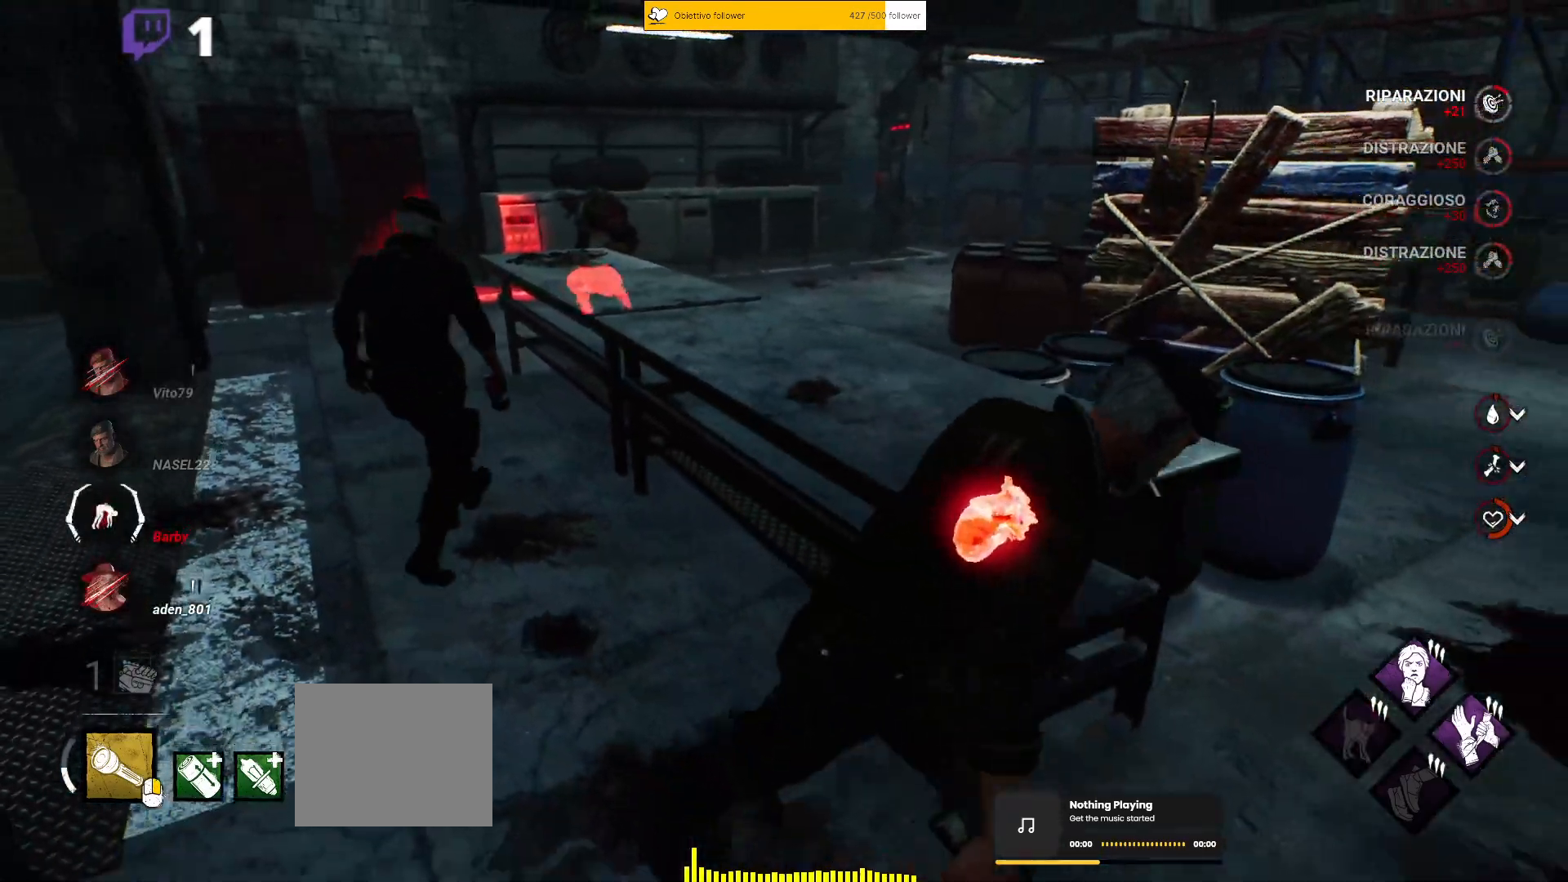
{"keys": ["d", "shift", "w"], "events": [[267, "w", "down"]]}
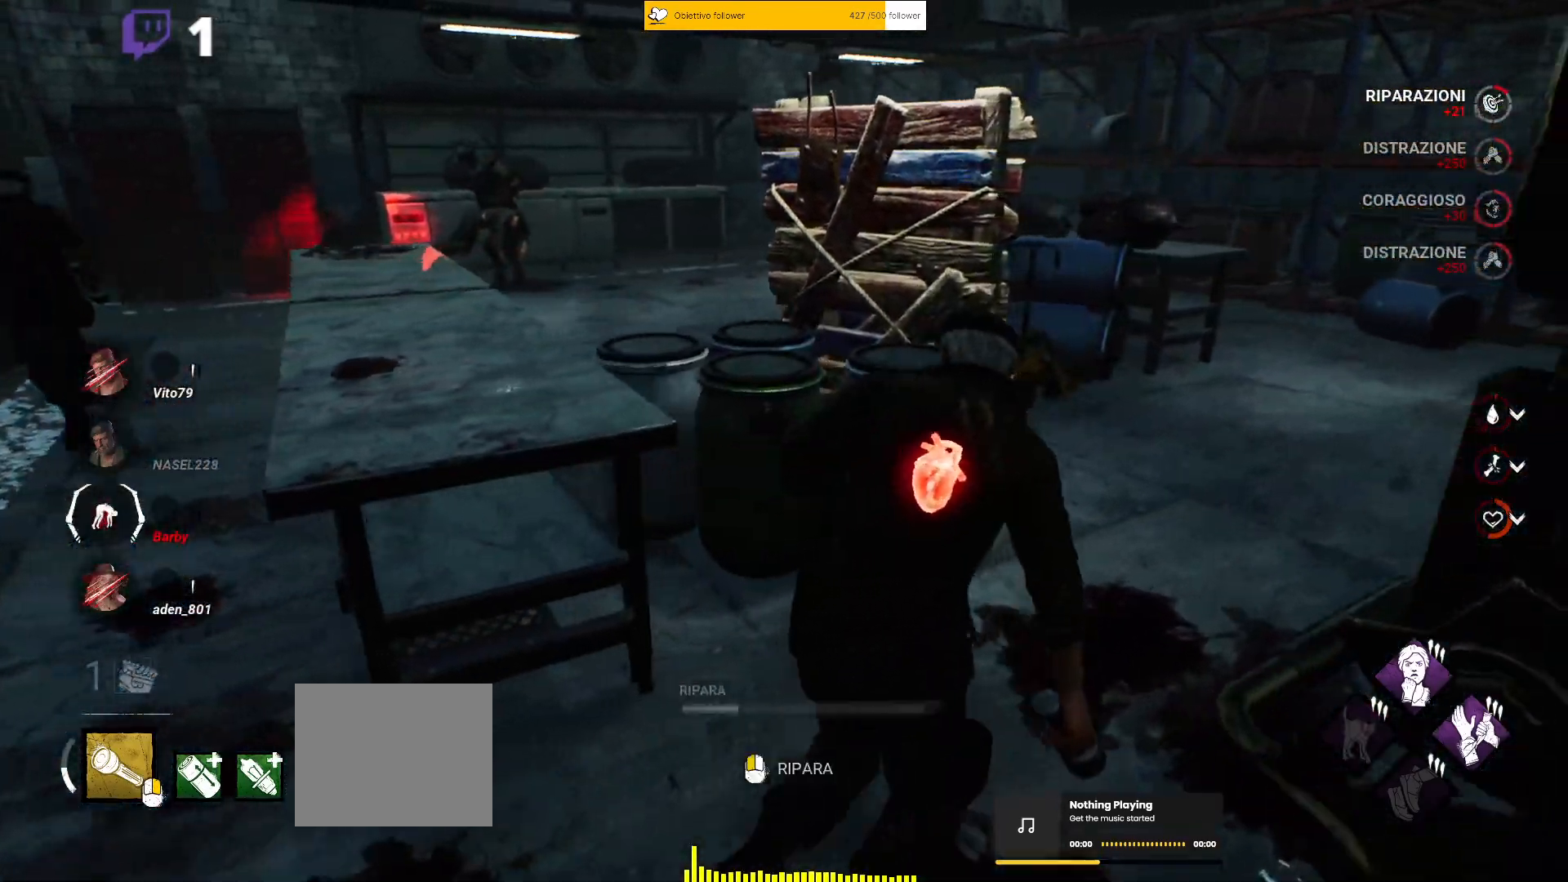
{"keys": ["d", "shift", "w"], "events": []}
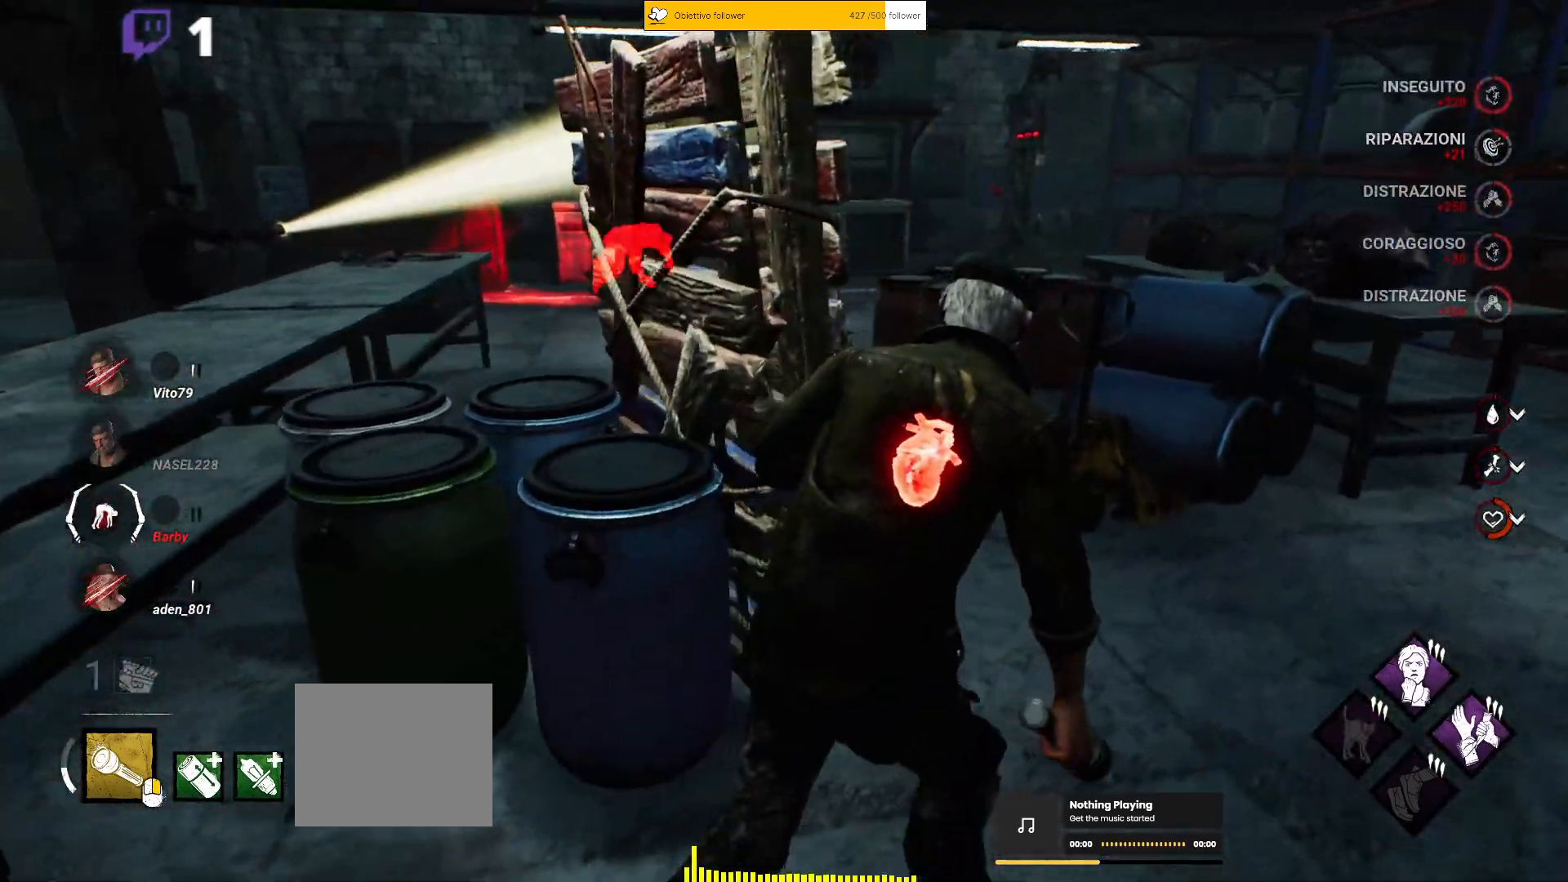
{"keys": ["shift", "w"], "events": [[133, "d", "up"]]}
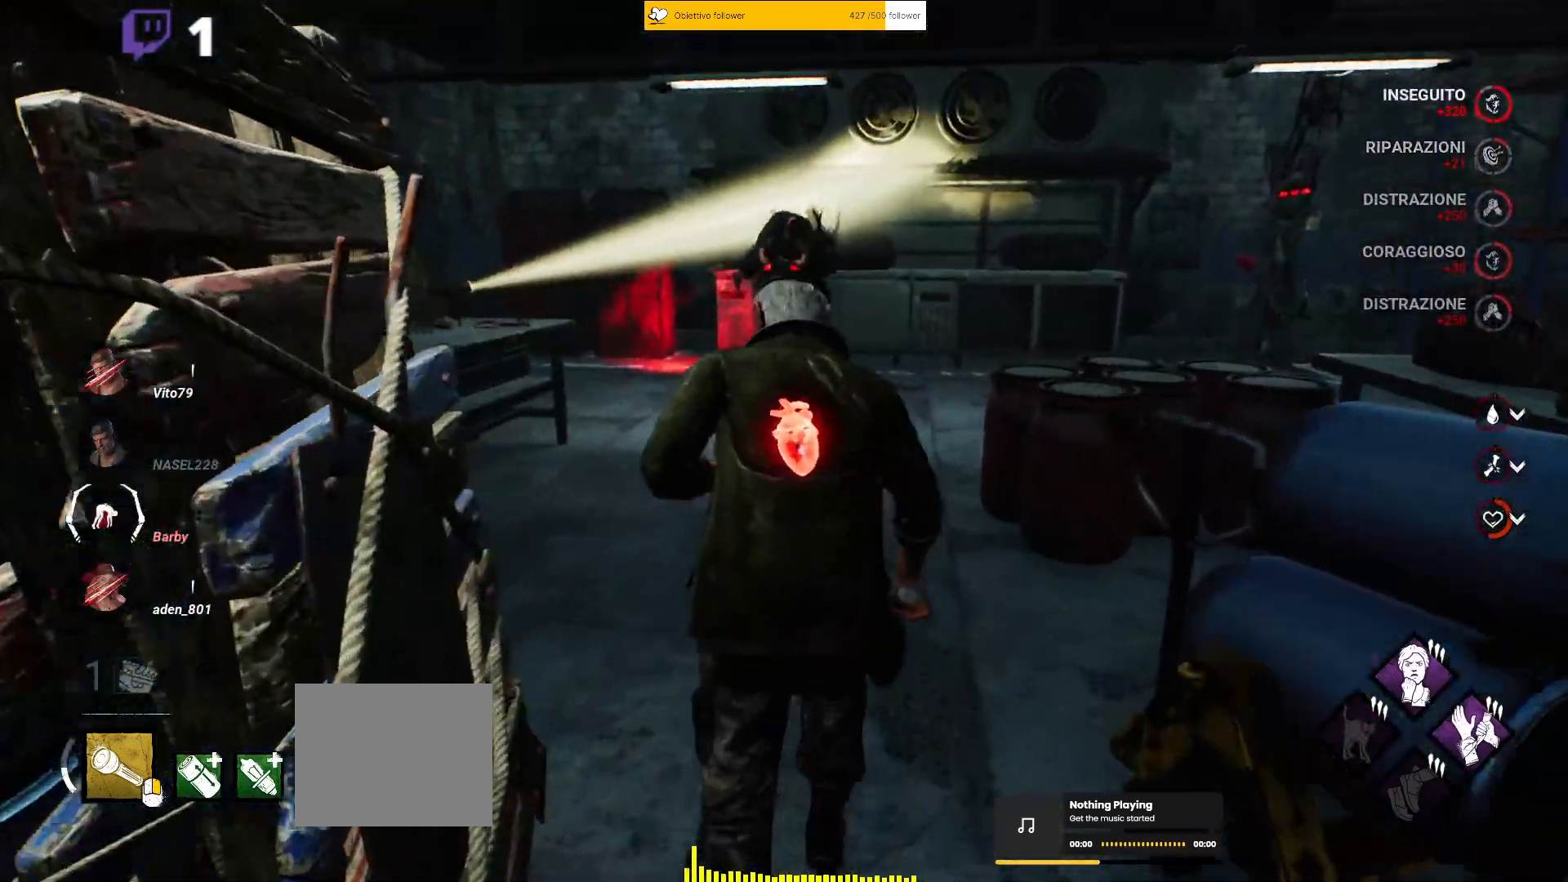
{"keys": ["shift", "w"], "events": []}